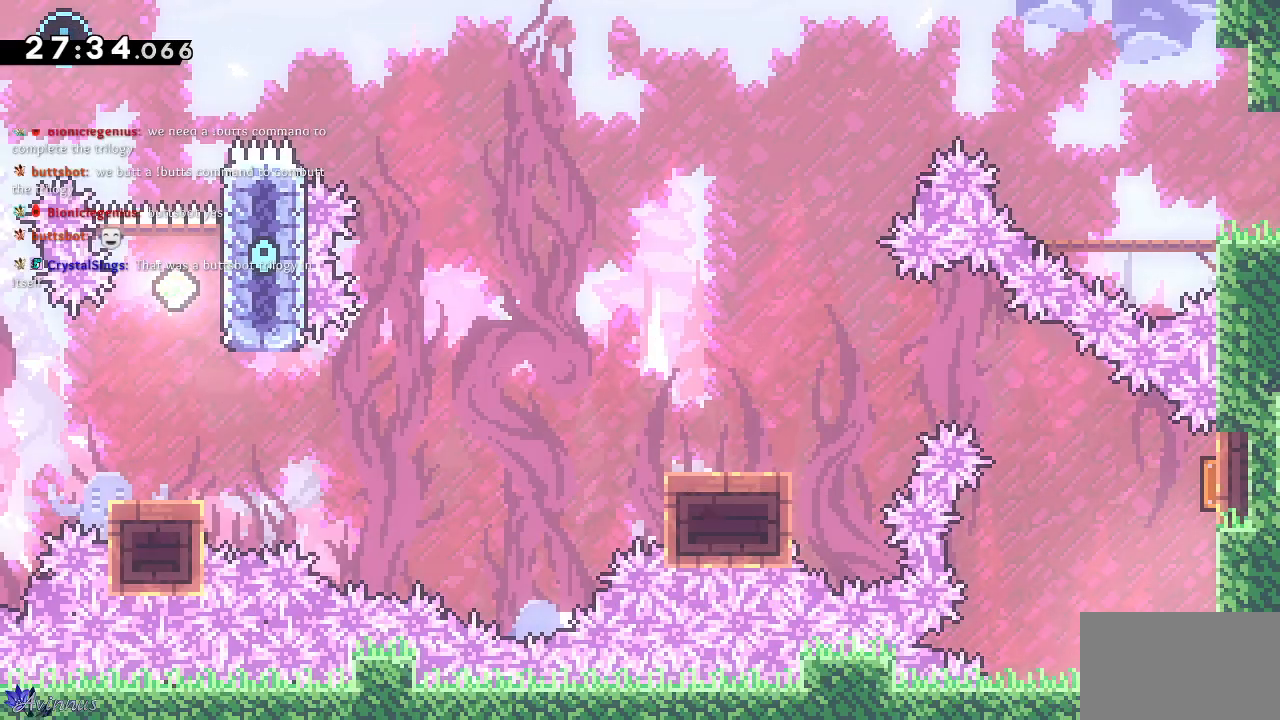
Gameplay with a controller (PlayStation layout); each line is a JSON object with the inputs held at the frame after it. "events" lists button and stick changes between this image and that frame as [ms after this image, input, new state], when the widget could be followed in between.
{"buttons": ["SQUARE", "DPAD_LEFT"], "left_stick": "center", "right_stick": "center", "events": [[200, "DPAD_UP", "down"], [217, "SQUARE", "down"], [450, "DPAD_LEFT", "down"], [483, "DPAD_UP", "up"]]}
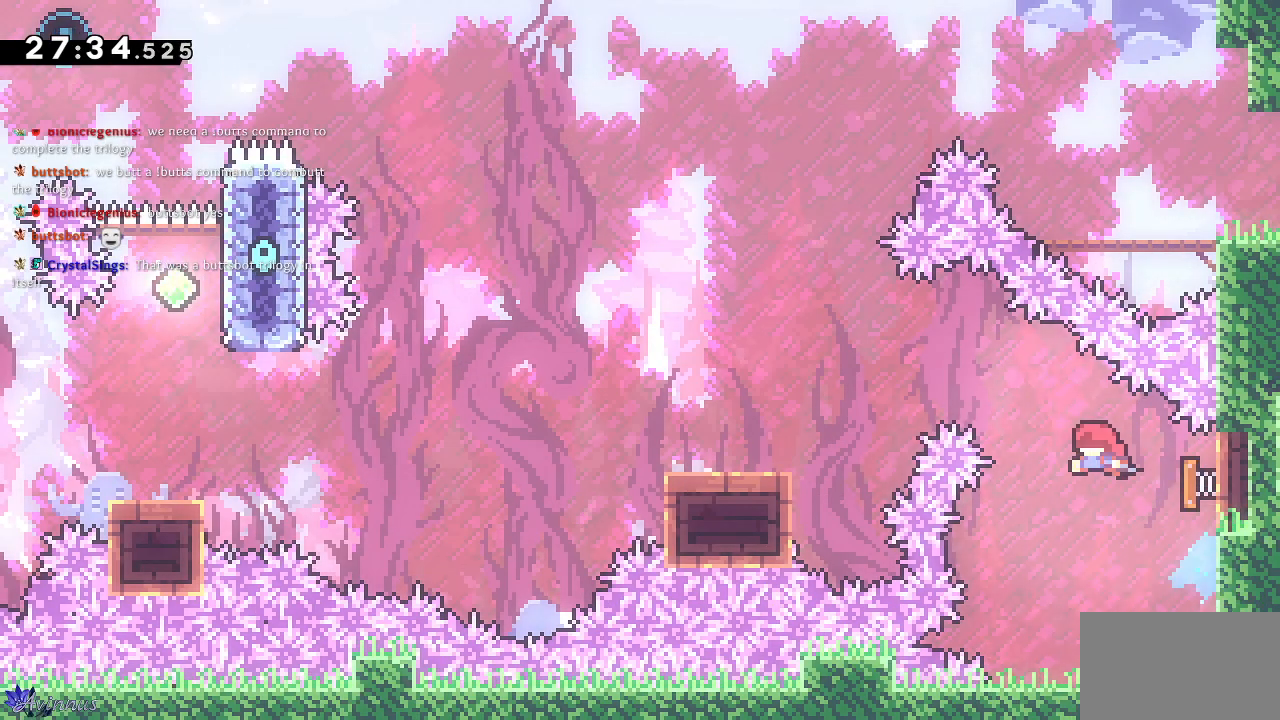
{"buttons": ["SQUARE", "DPAD_DOWN", "DPAD_LEFT"], "left_stick": "center", "right_stick": "center", "events": [[17, "SQUARE", "up"], [233, "DPAD_DOWN", "down"], [483, "SQUARE", "down"]]}
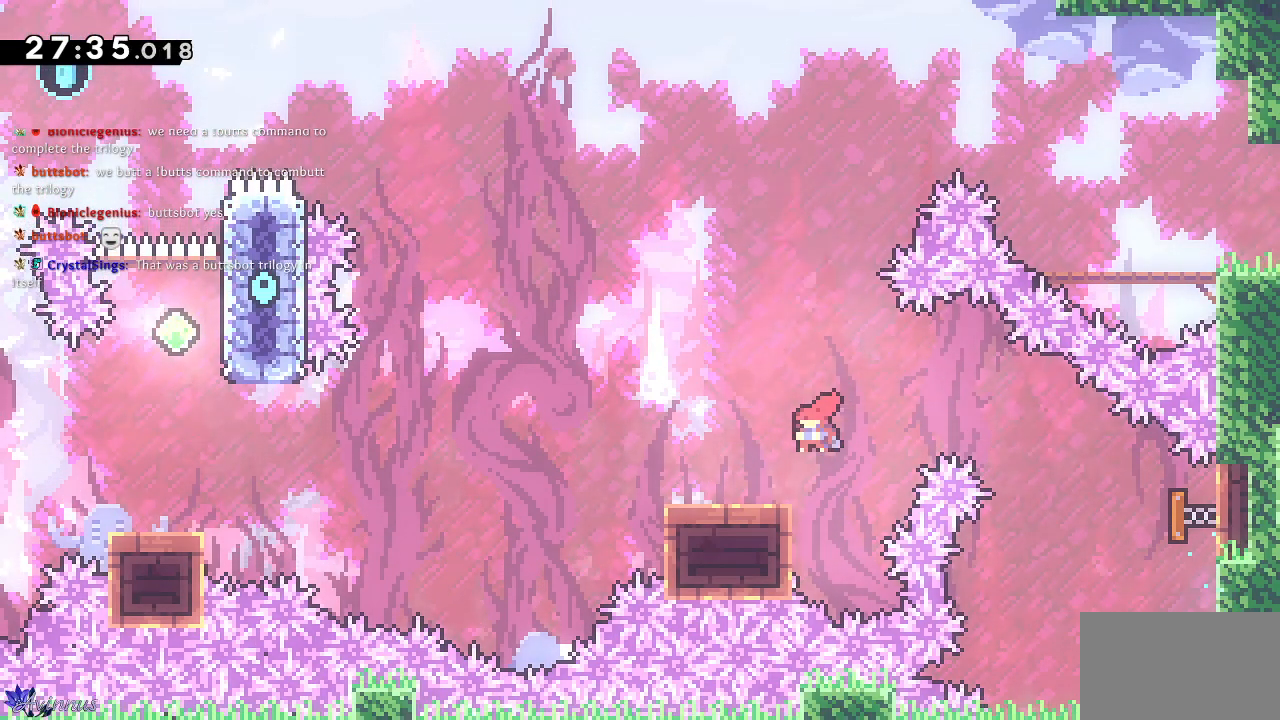
{"buttons": ["CROSS", "DPAD_DOWN", "DPAD_LEFT"], "left_stick": "center", "right_stick": "center", "events": [[133, "SQUARE", "up"], [150, "CROSS", "down"]]}
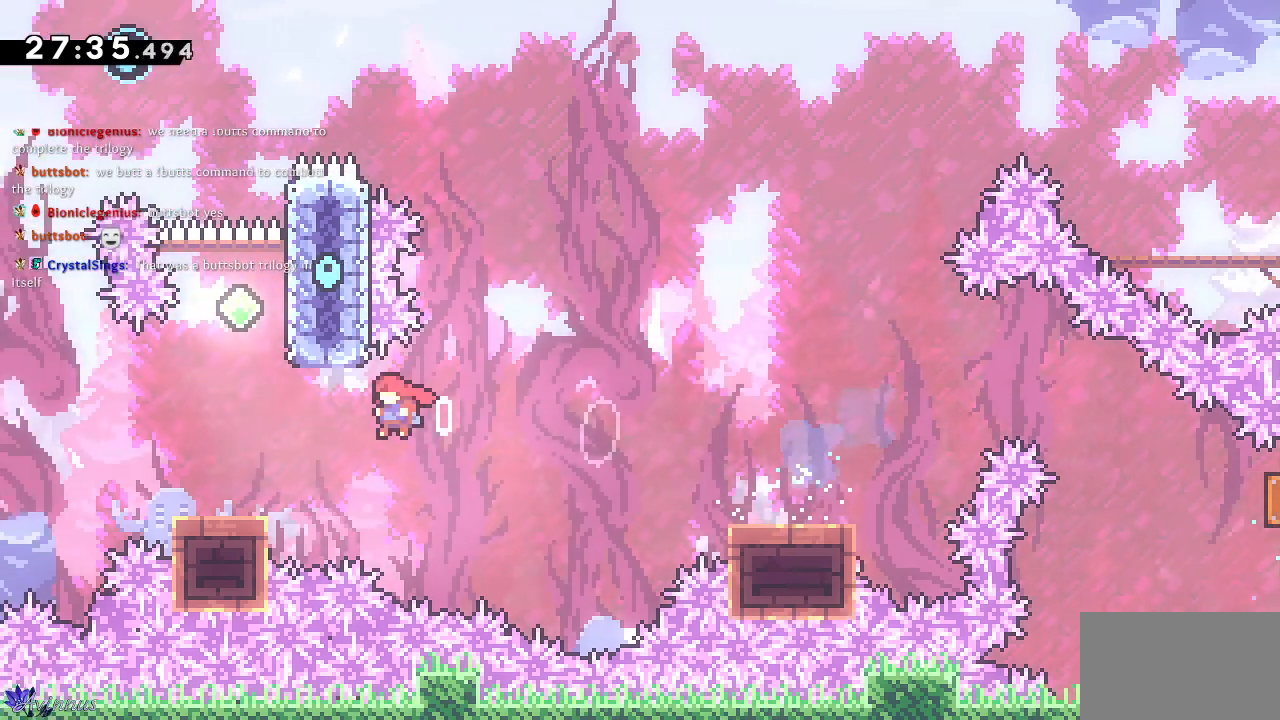
{"buttons": ["CROSS", "DPAD_RIGHT"], "left_stick": "center", "right_stick": "center"}
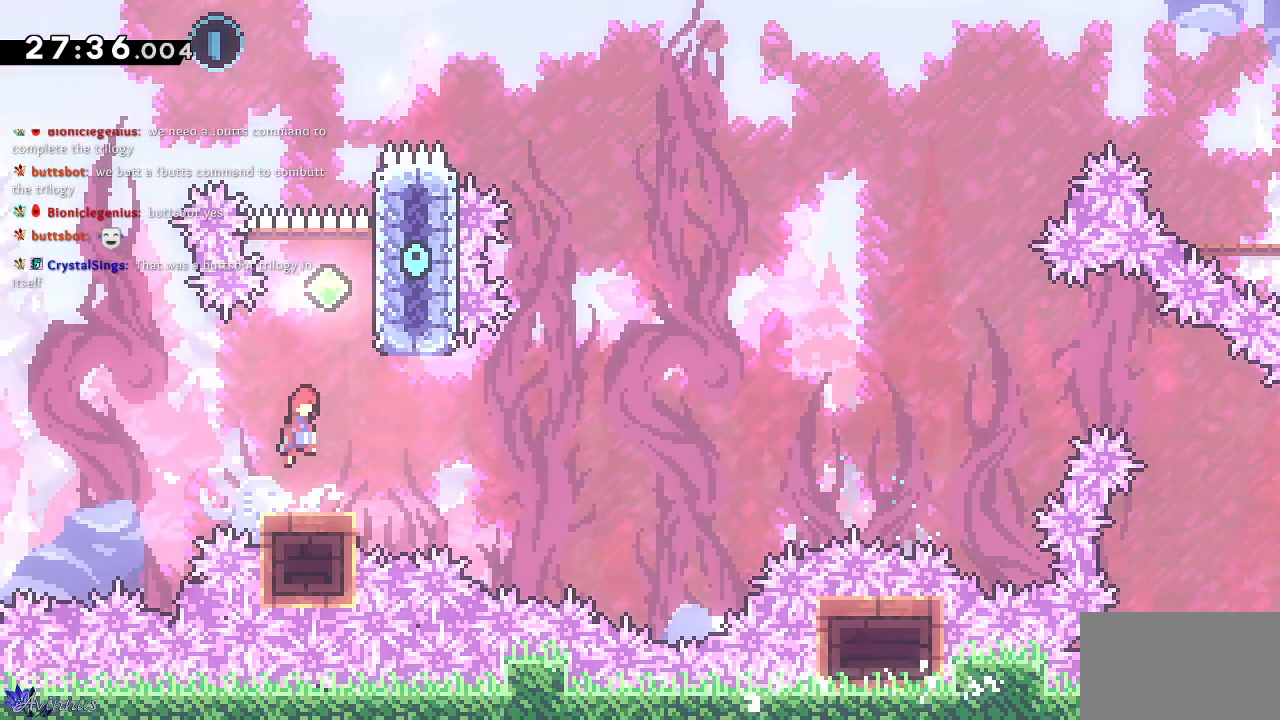
{"buttons": ["CROSS", "DPAD_UP", "DPAD_LEFT"], "left_stick": "center", "right_stick": "center"}
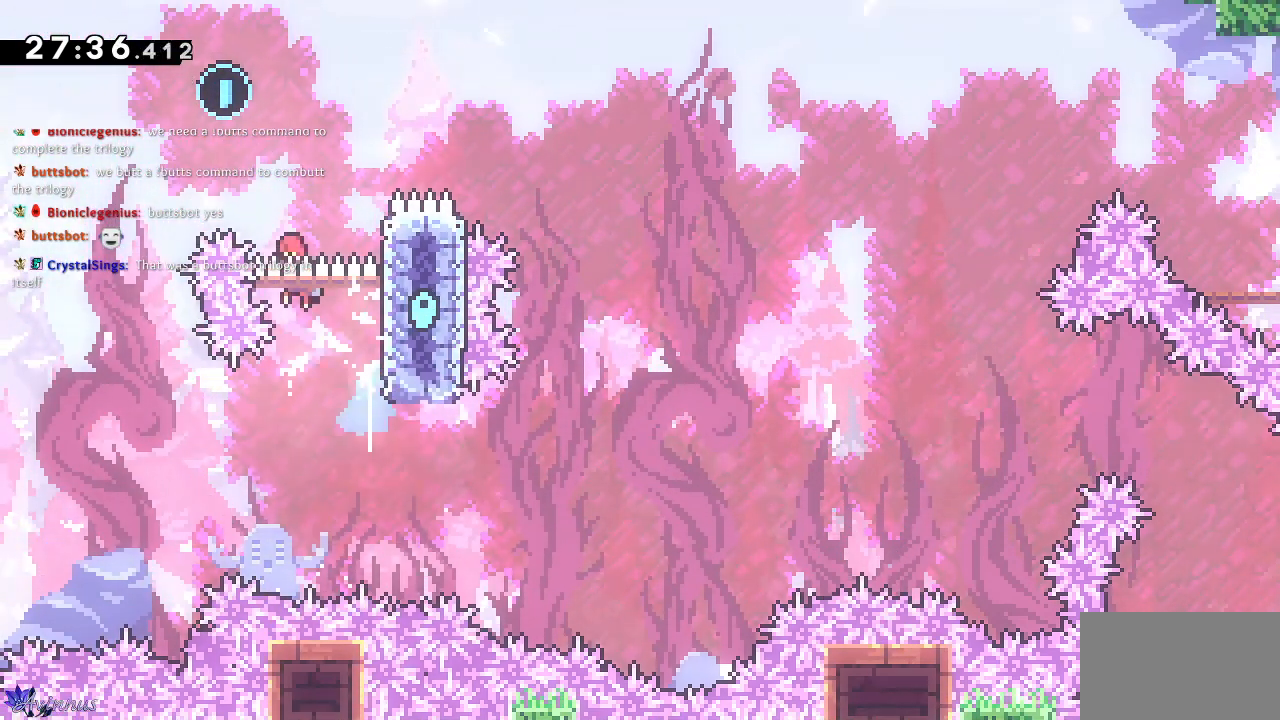
{"buttons": ["SQUARE", "DPAD_UP", "DPAD_RIGHT"], "left_stick": "center", "right_stick": "center", "events": [[67, "DPAD_UP", "up"], [217, "DPAD_LEFT", "up"], [217, "DPAD_UP", "down"], [233, "DPAD_RIGHT", "down"], [367, "CROSS", "up"], [433, "SQUARE", "down"]]}
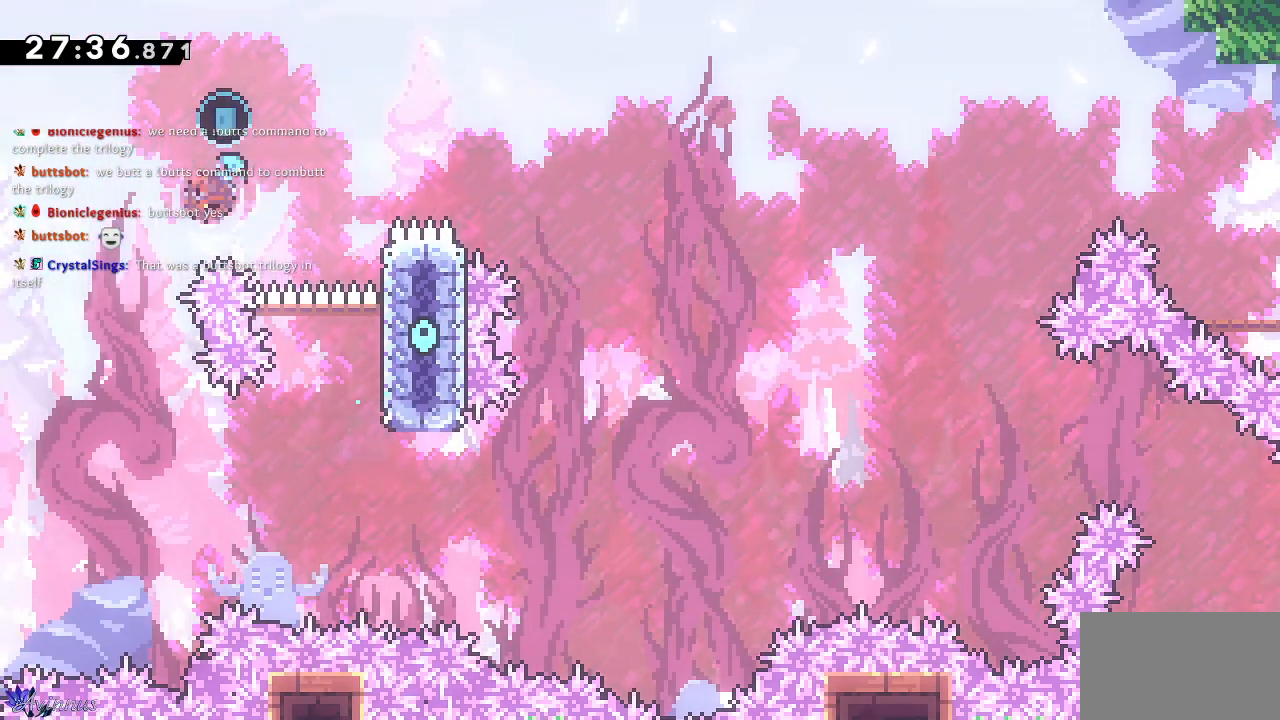
{"buttons": ["SQUARE", "DPAD_UP", "DPAD_RIGHT"], "left_stick": "center", "right_stick": "center", "events": []}
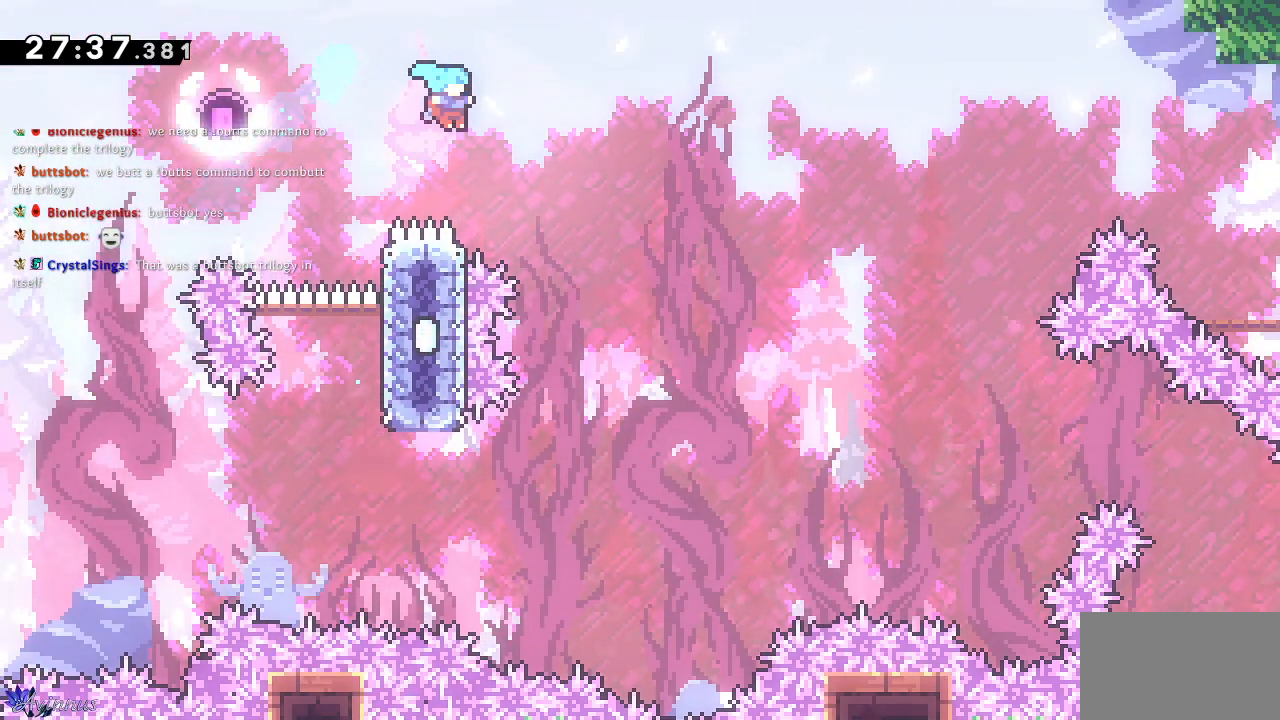
{"buttons": ["CROSS", "DPAD_LEFT"], "left_stick": "center", "right_stick": "center", "events": [[150, "DPAD_LEFT", "down"], [150, "DPAD_RIGHT", "up"], [183, "SQUARE", "up"], [200, "DPAD_UP", "up"], [483, "CROSS", "down"]]}
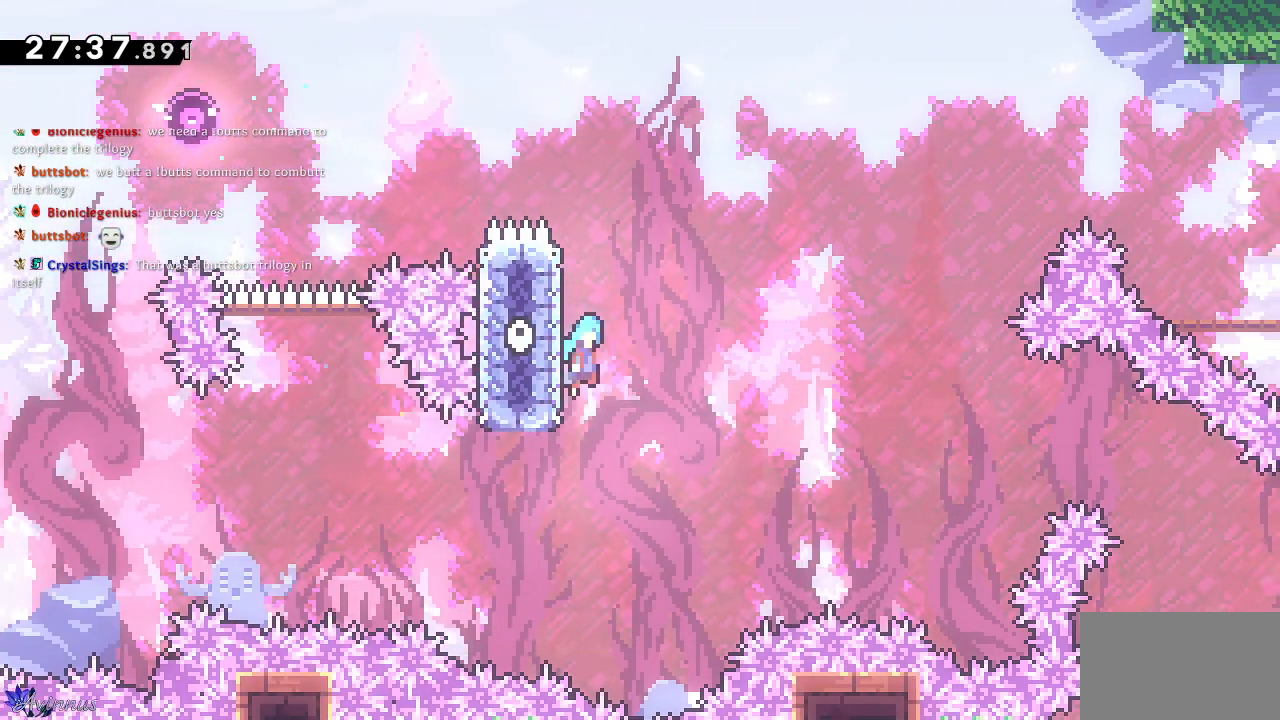
{"buttons": ["DPAD_UP", "DPAD_LEFT"], "left_stick": "center", "right_stick": "center", "events": [[17, "DPAD_UP", "down"], [233, "CROSS", "up"], [233, "DPAD_UP", "up"], [267, "DPAD_LEFT", "up"], [283, "DPAD_LEFT", "down"], [383, "DPAD_UP", "down"]]}
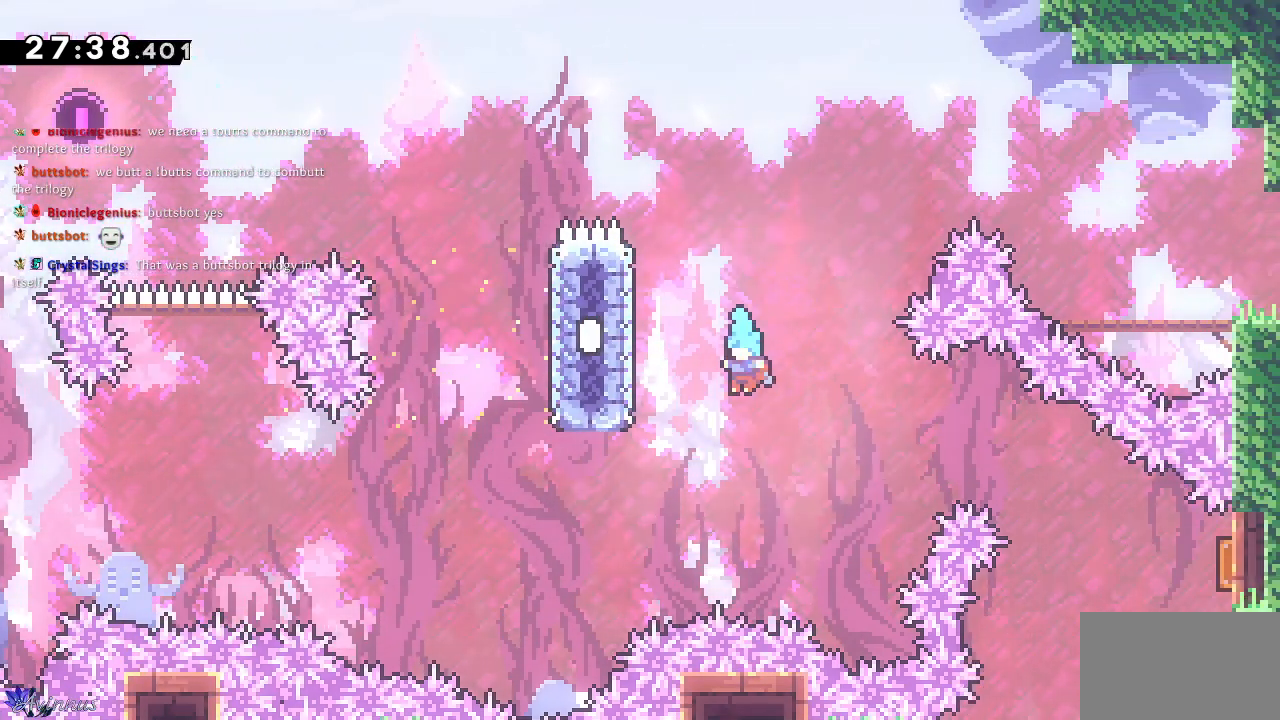
{"buttons": [], "left_stick": "center", "right_stick": "center", "events": [[200, "DPAD_UP", "up"], [283, "CROSS", "down"], [350, "DPAD_LEFT", "up"], [350, "DPAD_UP", "down"], [367, "DPAD_UP", "up"], [450, "CROSS", "up"]]}
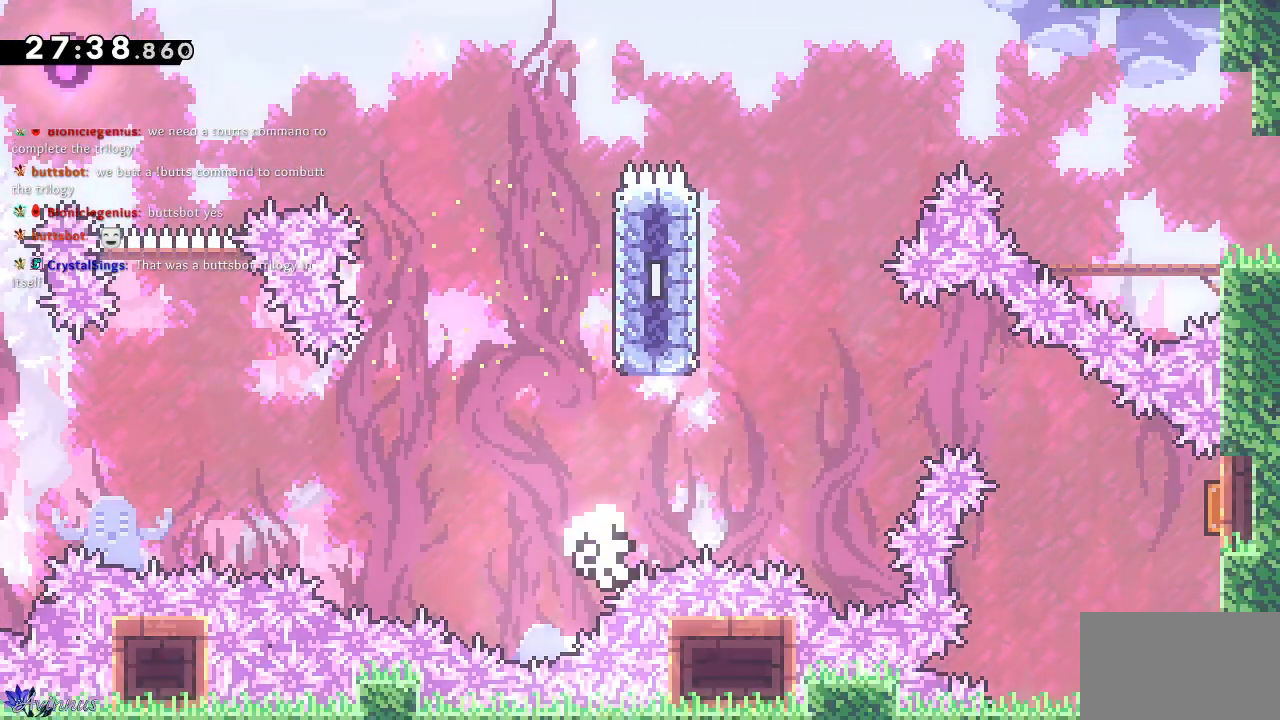
{"buttons": [], "left_stick": "center", "right_stick": "center", "events": []}
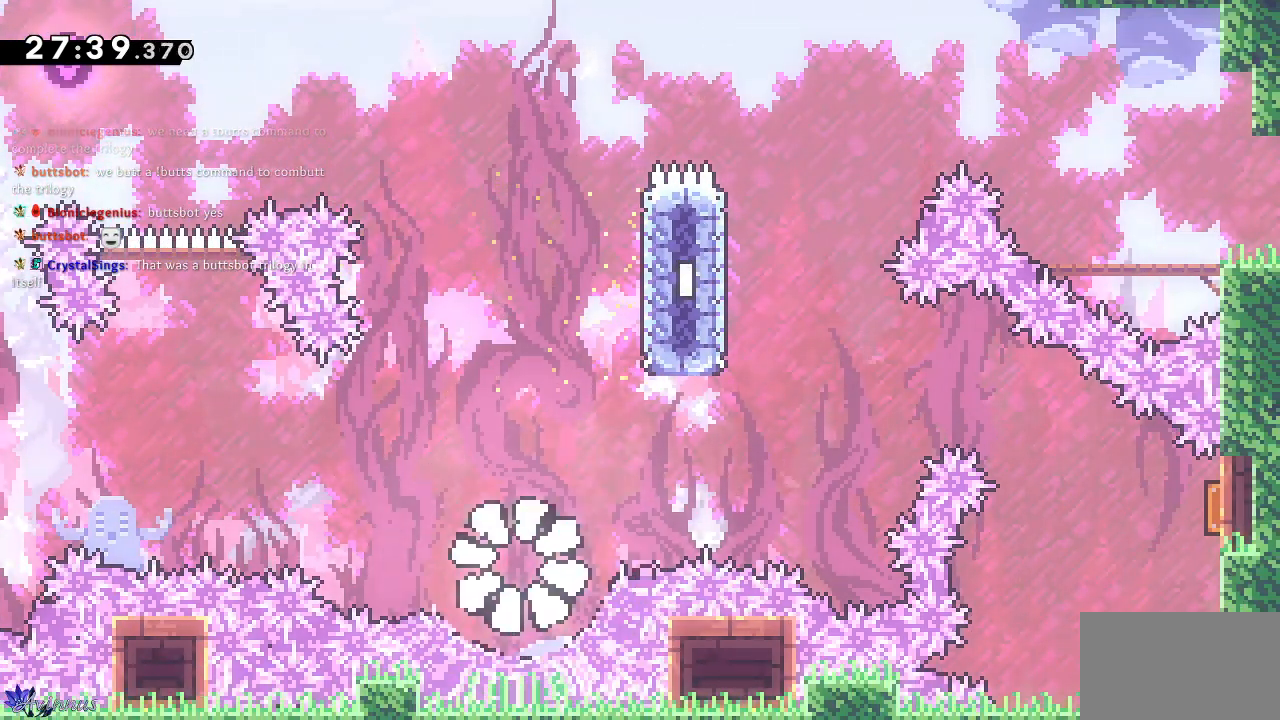
{"buttons": [], "left_stick": "center", "right_stick": "center", "events": []}